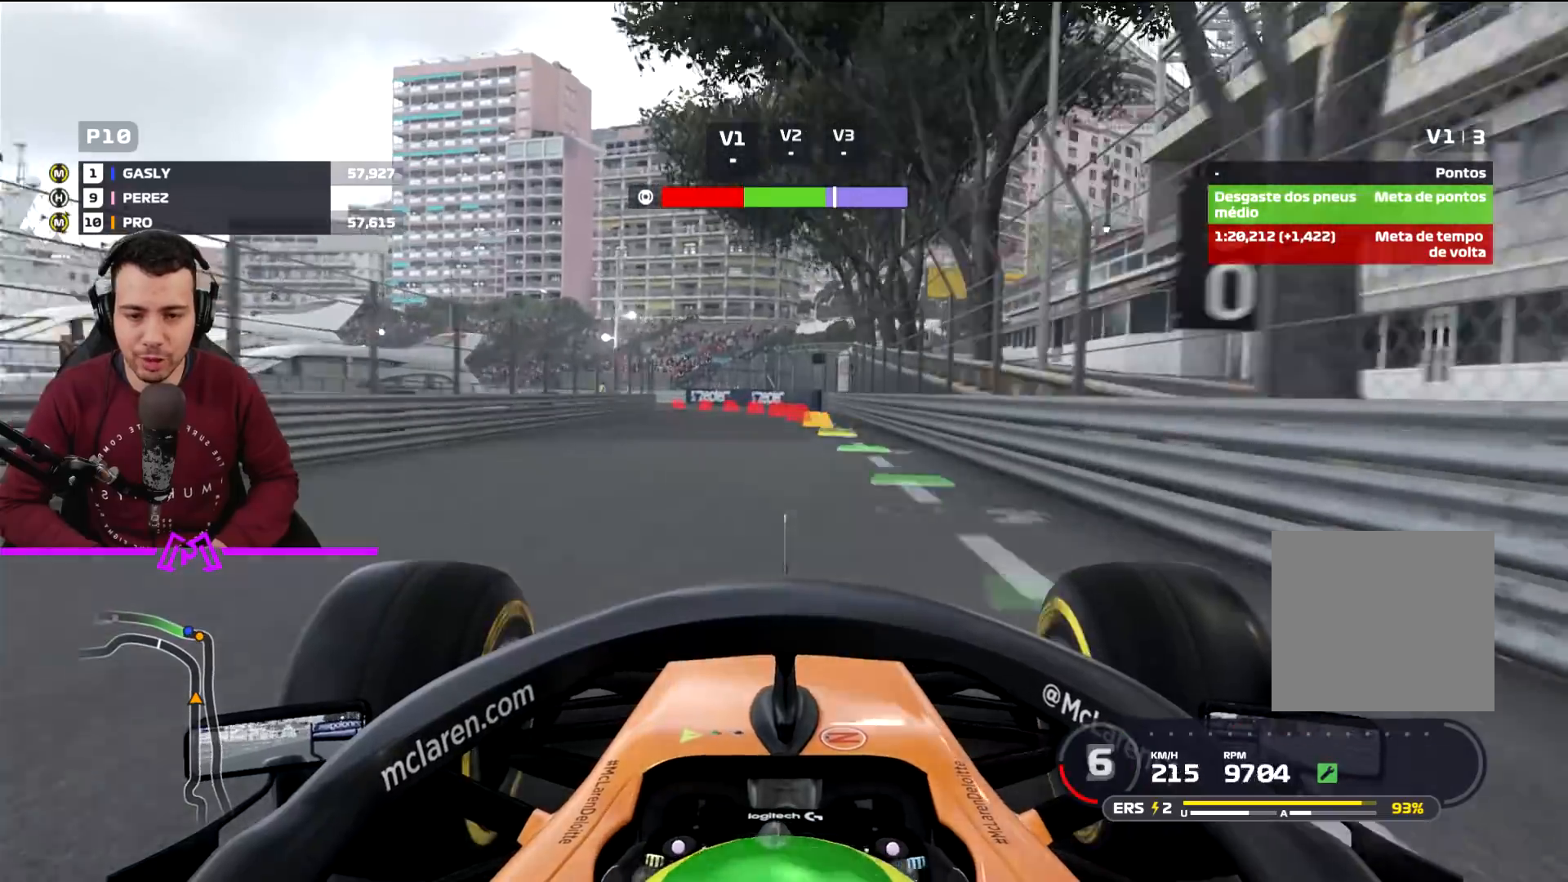
Gameplay with a controller (PlayStation layout); each line is a JSON object with the inputs held at the frame after it. "events" lists button and stick changes between this image and that frame as [ms after this image, input, new state], when the widget could be followed in between.
{"buttons": ["L2"], "left_stick": "center", "right_stick": "center", "events": []}
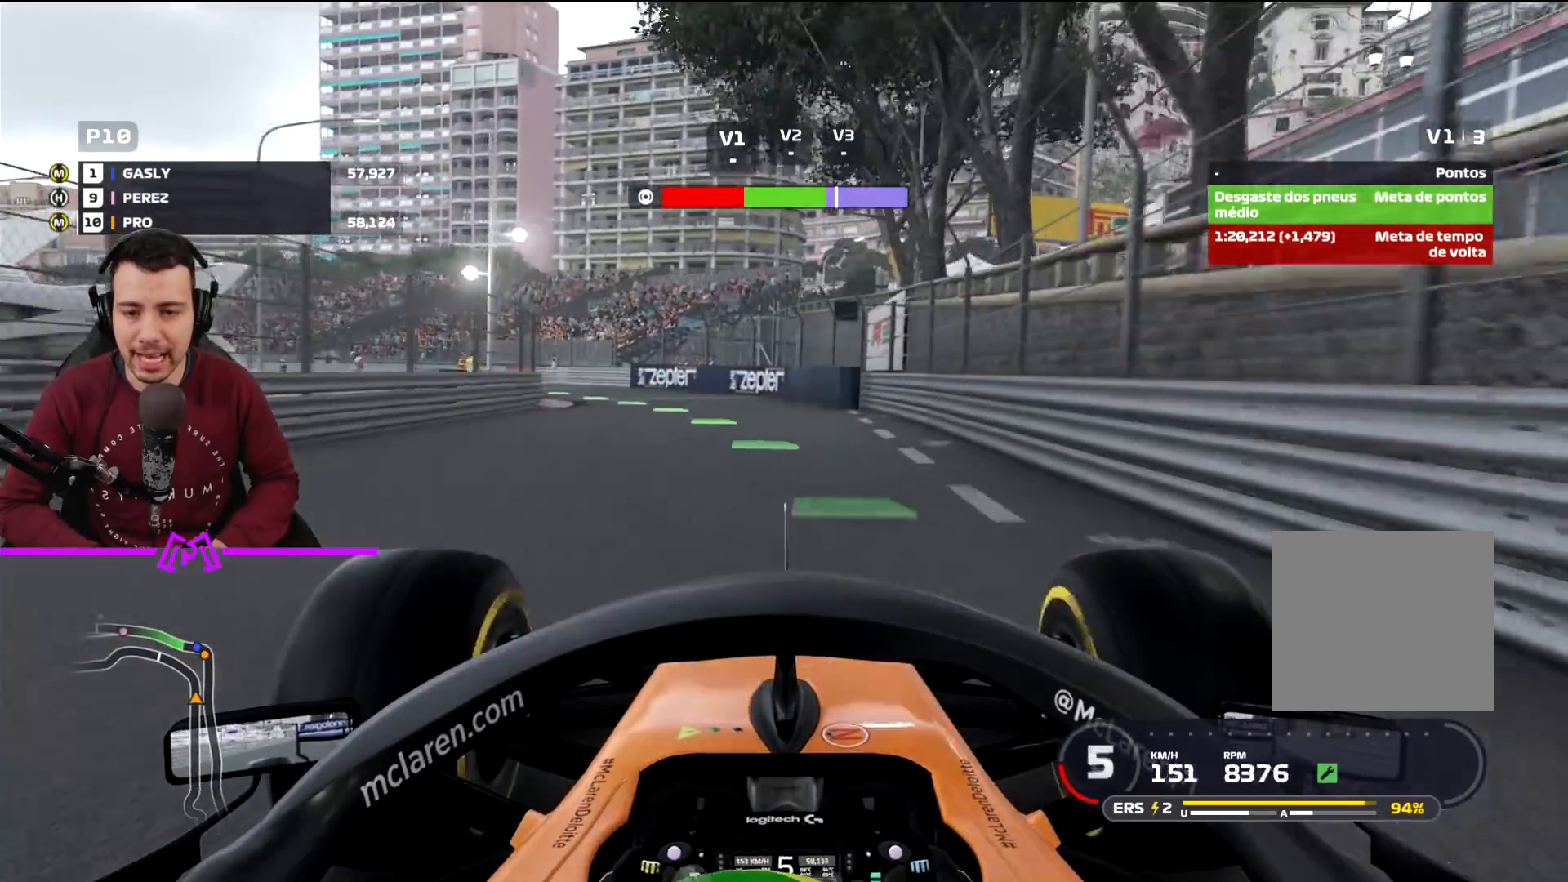
{"buttons": ["R2"], "left_stick": "down-left", "right_stick": "center", "events": [[67, "left_stick", "down-left"], [201, "R2", "down"], [234, "L2", "up"]]}
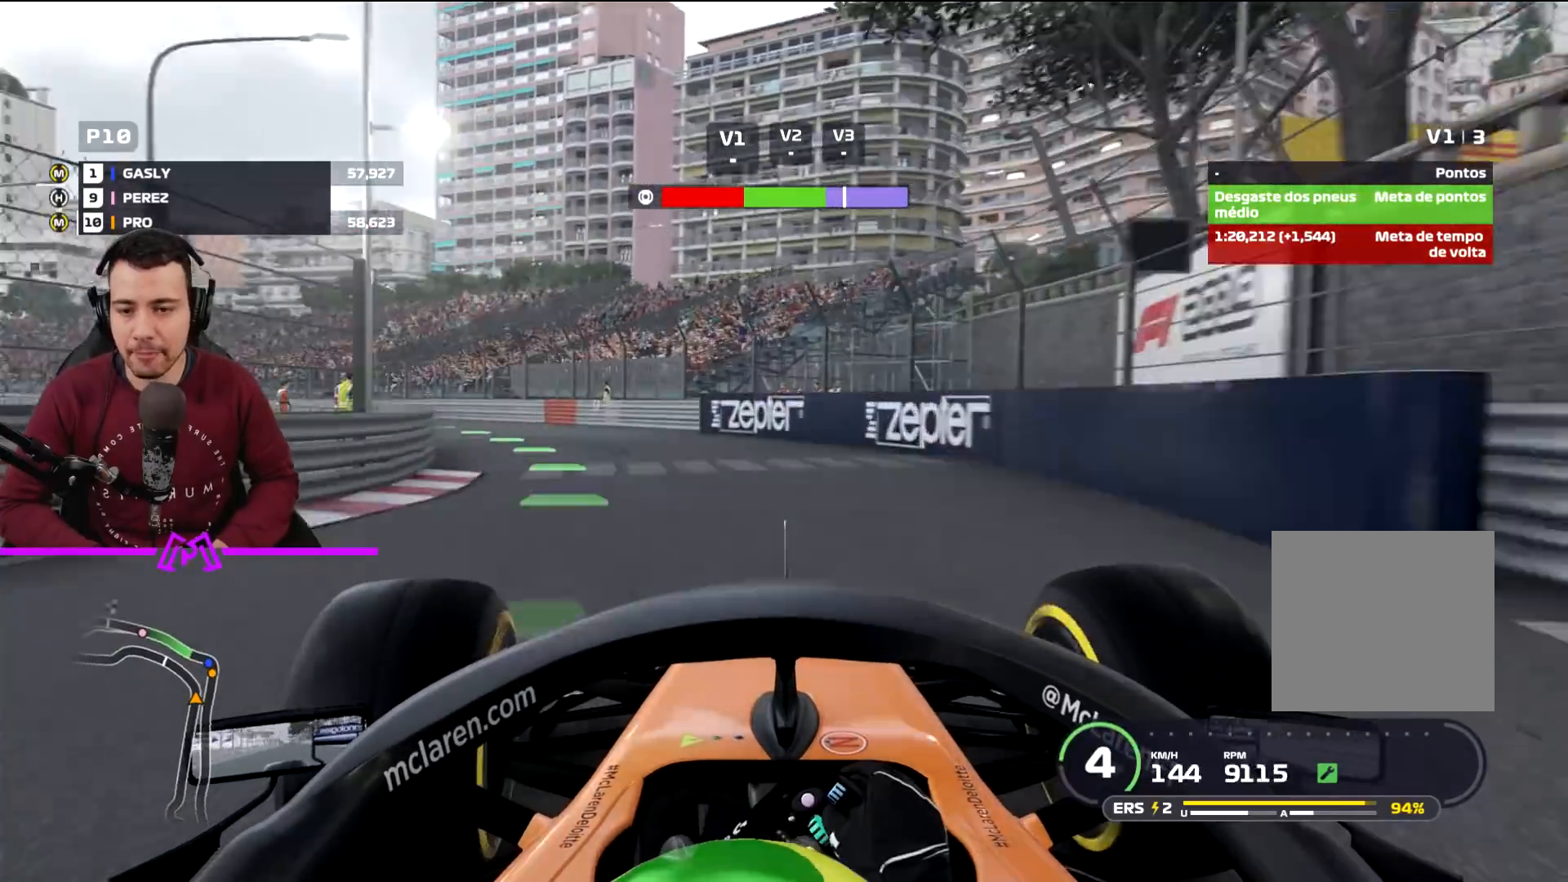
{"buttons": ["R2"], "left_stick": "down-left", "right_stick": "center", "events": [[267, "R2", "up"], [300, "L2", "down"], [500, "L2", "up"], [500, "R2", "down"]]}
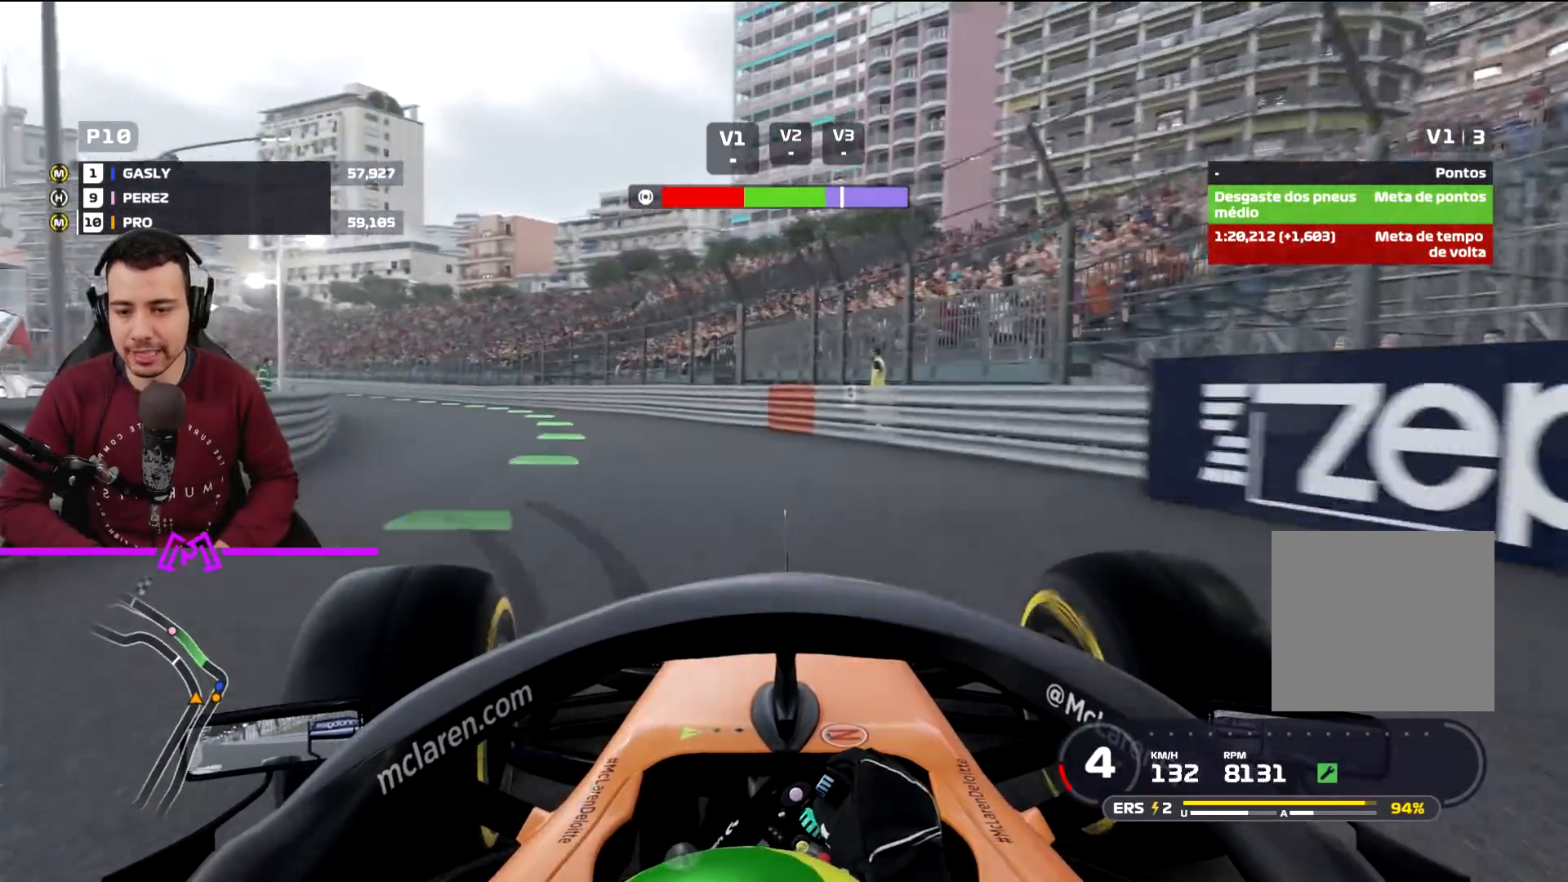
{"buttons": ["R2"], "left_stick": "down-left", "right_stick": "center", "events": []}
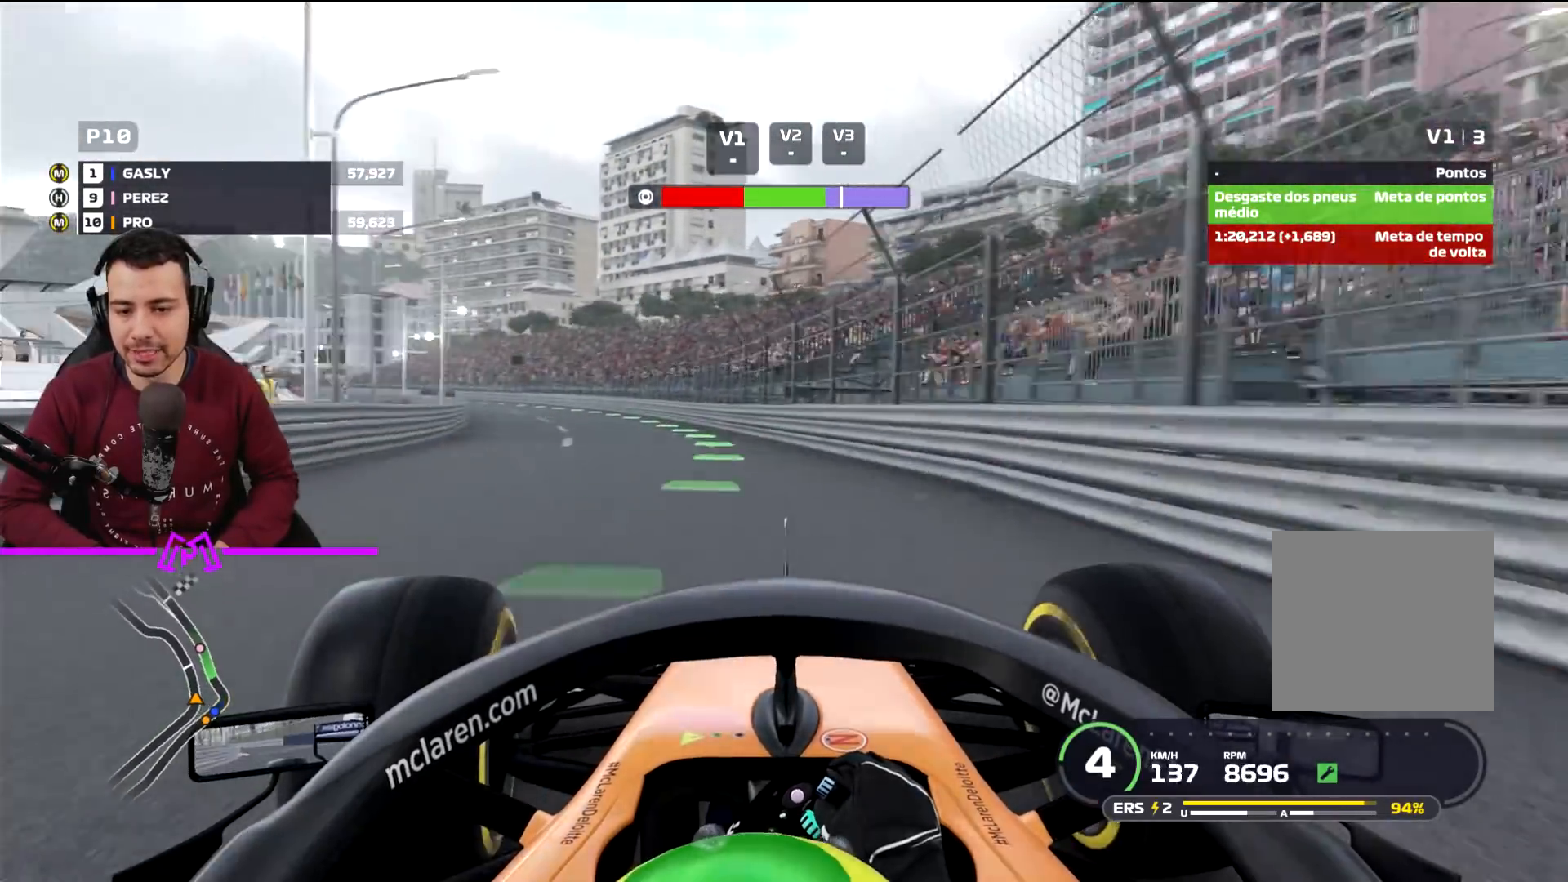
{"buttons": ["R2"], "left_stick": "center", "right_stick": "center", "events": [[234, "left_stick", "center"]]}